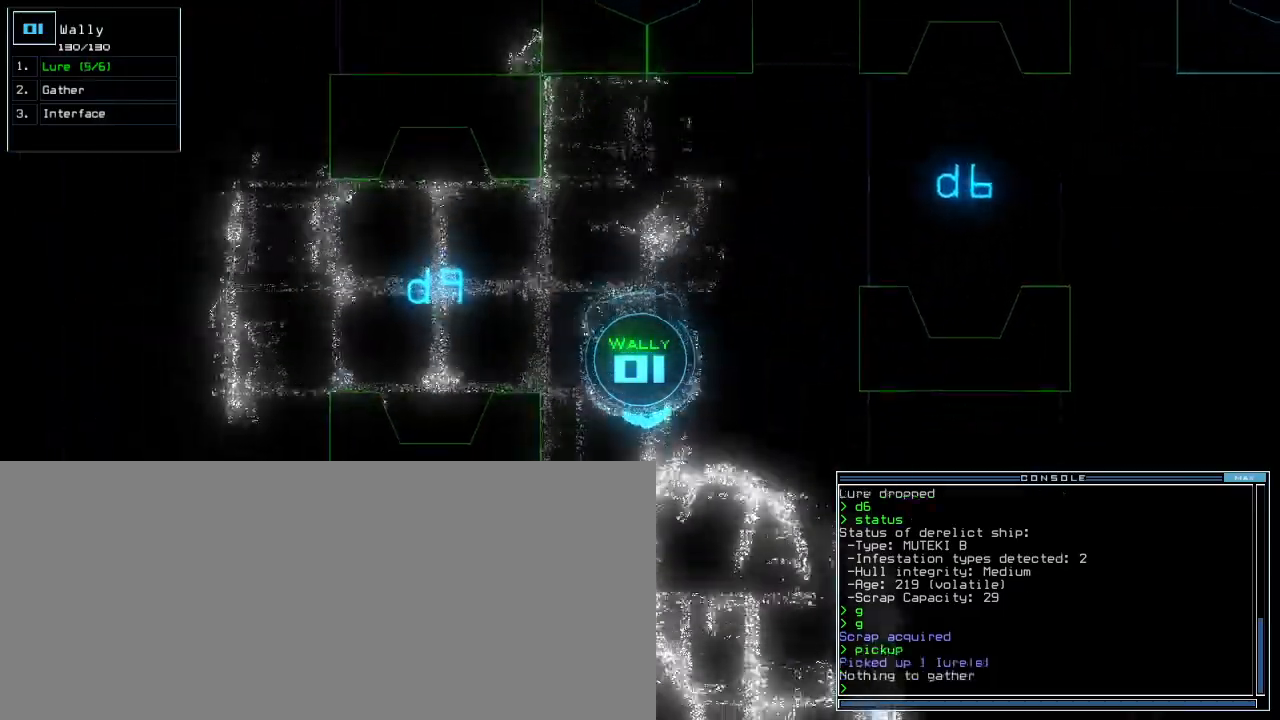
Gameplay with keyboard; each line is a JSON object with the keys held at the frame after it. "events" lists presses ("down") and releases ("up") of ".", "0", "1", "2", "3", "4", "5", "6", "7", "8", "9", "a", "b", "backspace", "c", "caps_lock", "comma", "ctrl_l", "ctrl_r", "d", "down", "e", "equals", "escape", "f", "f9", "g", "h", "i", "j", "k", "l", "left", "m", "minus", "n", "o", "p", "q", "quote", "r", "return", "right", "s", "semicolon", "shift_l", "shift_r", "space", "t", "tab", "tilde", "u", "up", "v", "w", "x", "y" and "z" between this image and that frame as [ms after this image, input, new state], when the widget could be followed in between. No other keys are recorded. Mouse input is not recorded. Not read: other_keys.
{"keys": ["right", "up"], "events": [[60, "left", "up"], [440, "right", "down"]]}
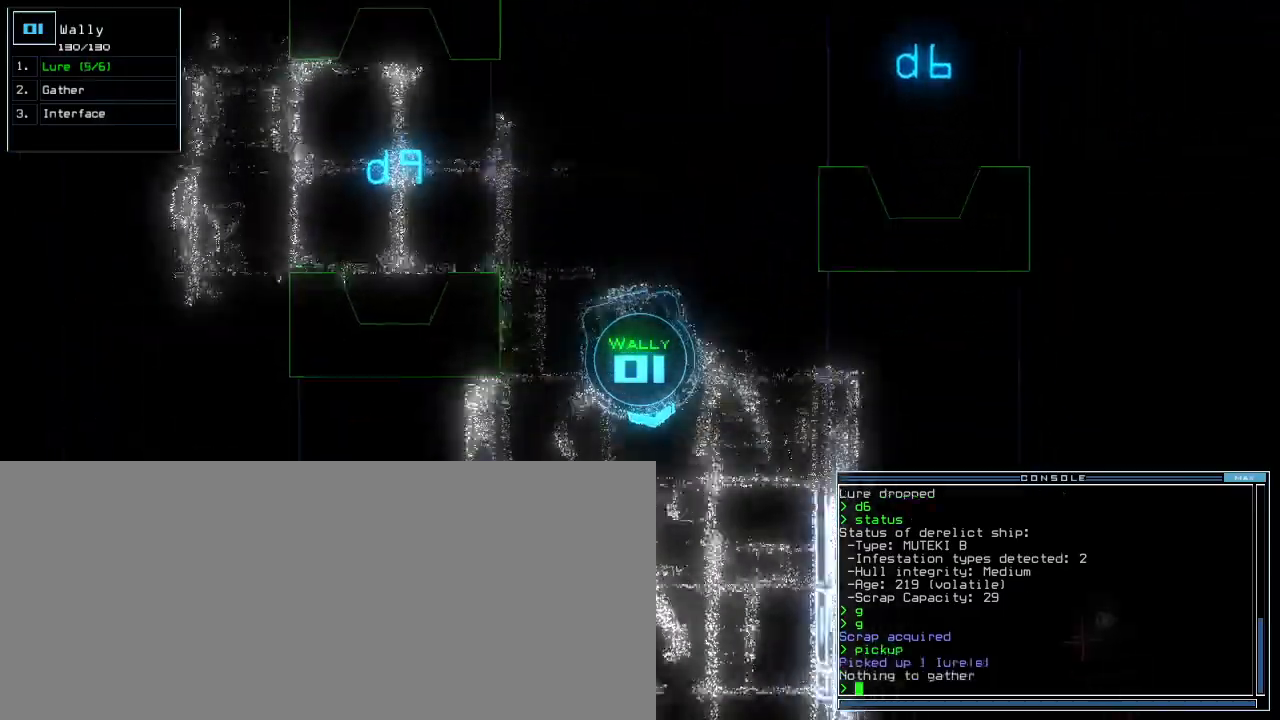
{"keys": ["right", "up"], "events": [[20, "up", "up"], [480, "up", "down"]]}
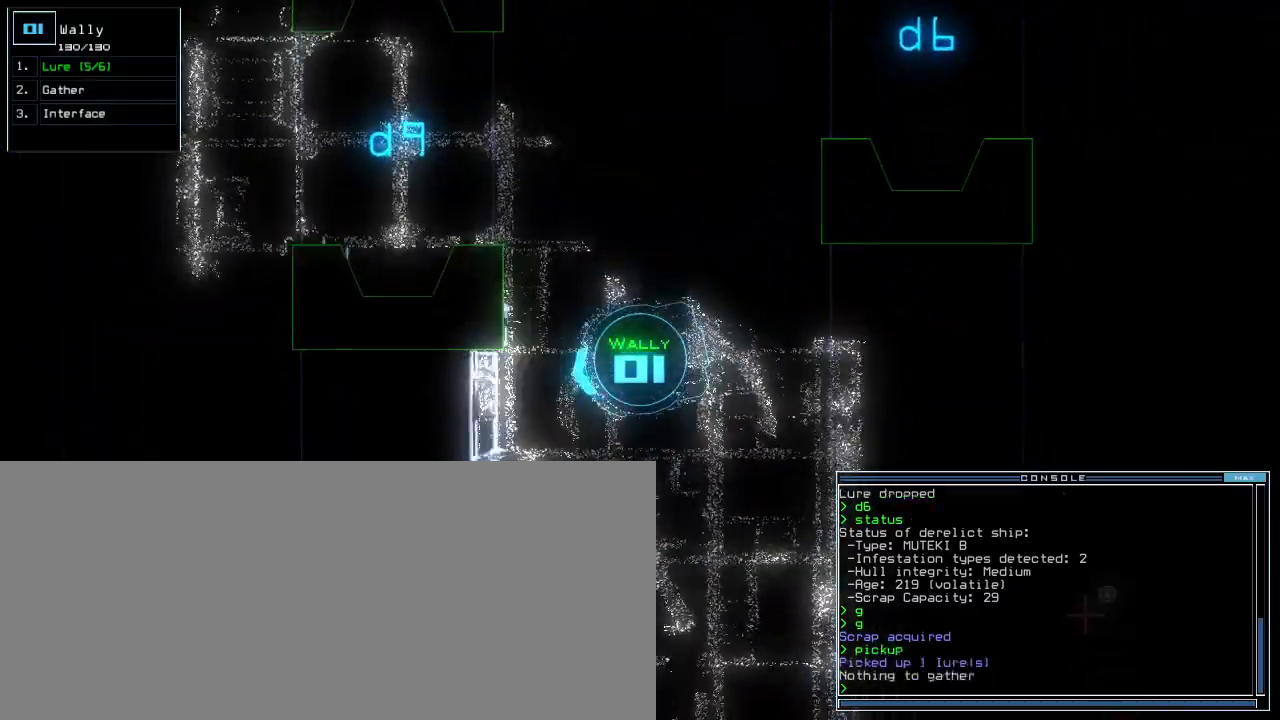
{"keys": ["up"], "events": [[480, "right", "up"]]}
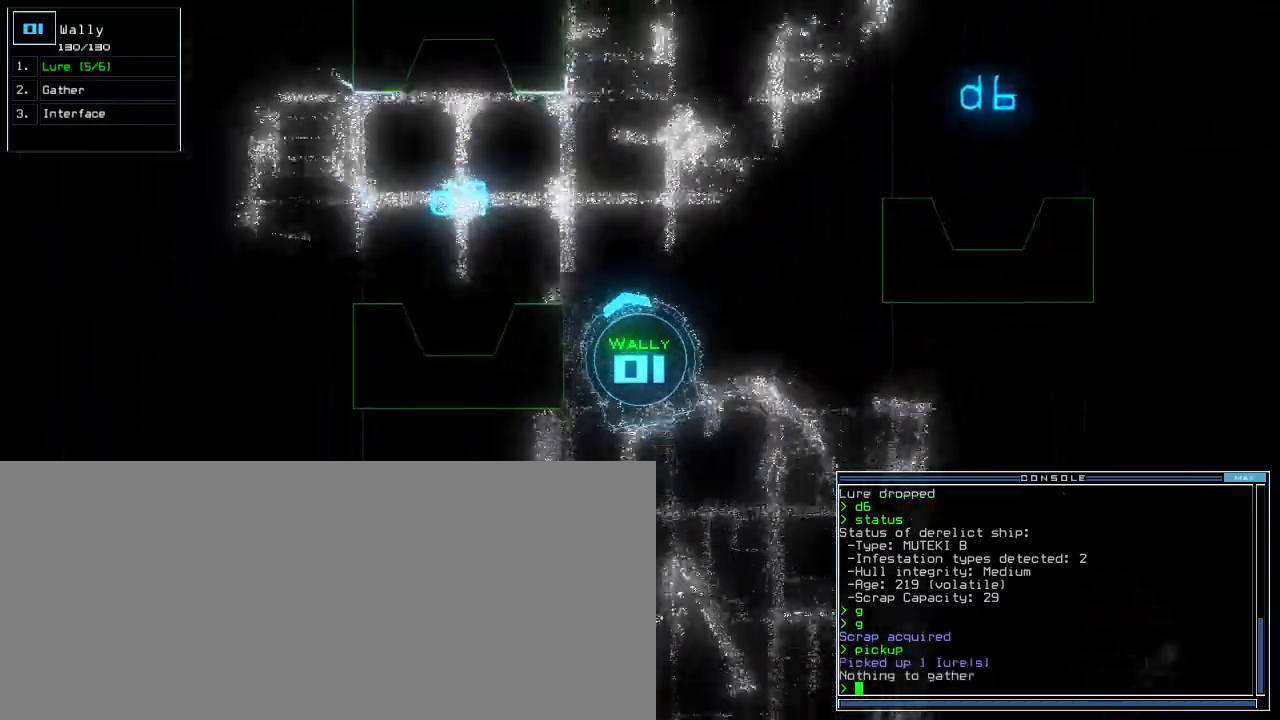
{"keys": ["left", "up"], "events": [[140, "left", "down"], [220, "left", "up"], [300, "left", "down"], [420, "left", "up"], [440, "left", "down"]]}
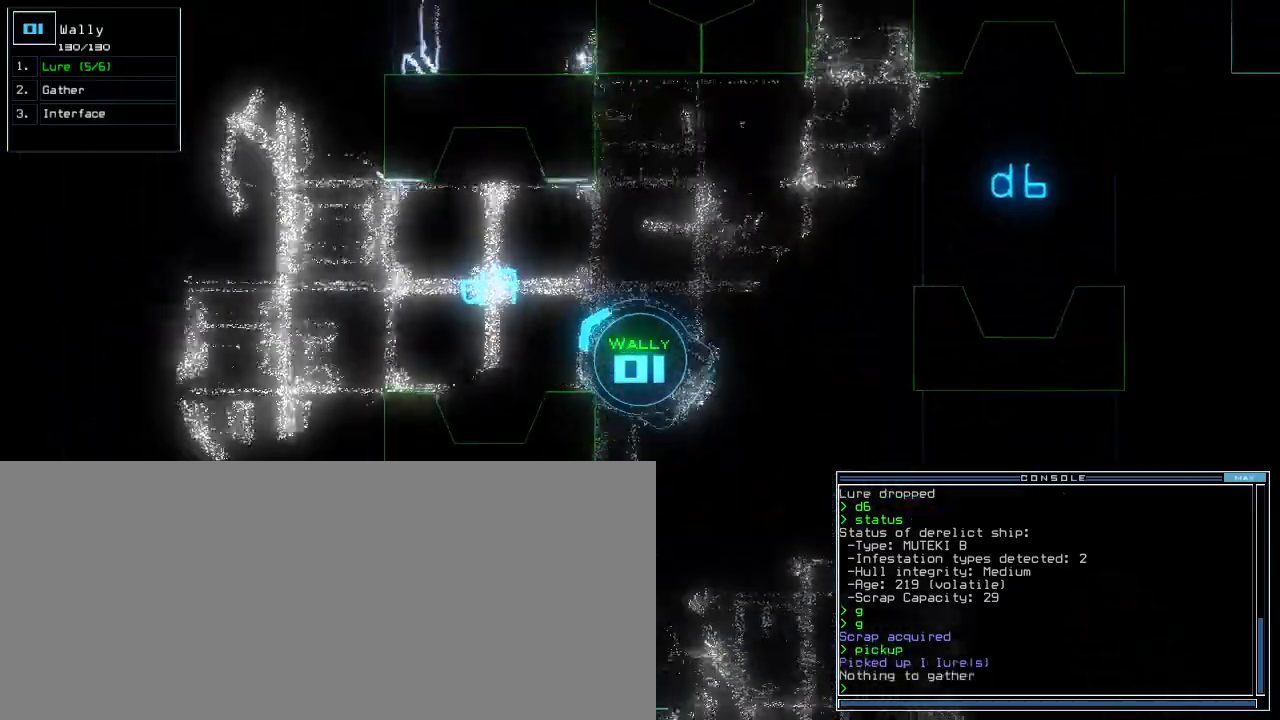
{"keys": ["left", "up"], "events": [[120, "left", "up"], [220, "right", "down"], [380, "right", "up"], [480, "left", "down"]]}